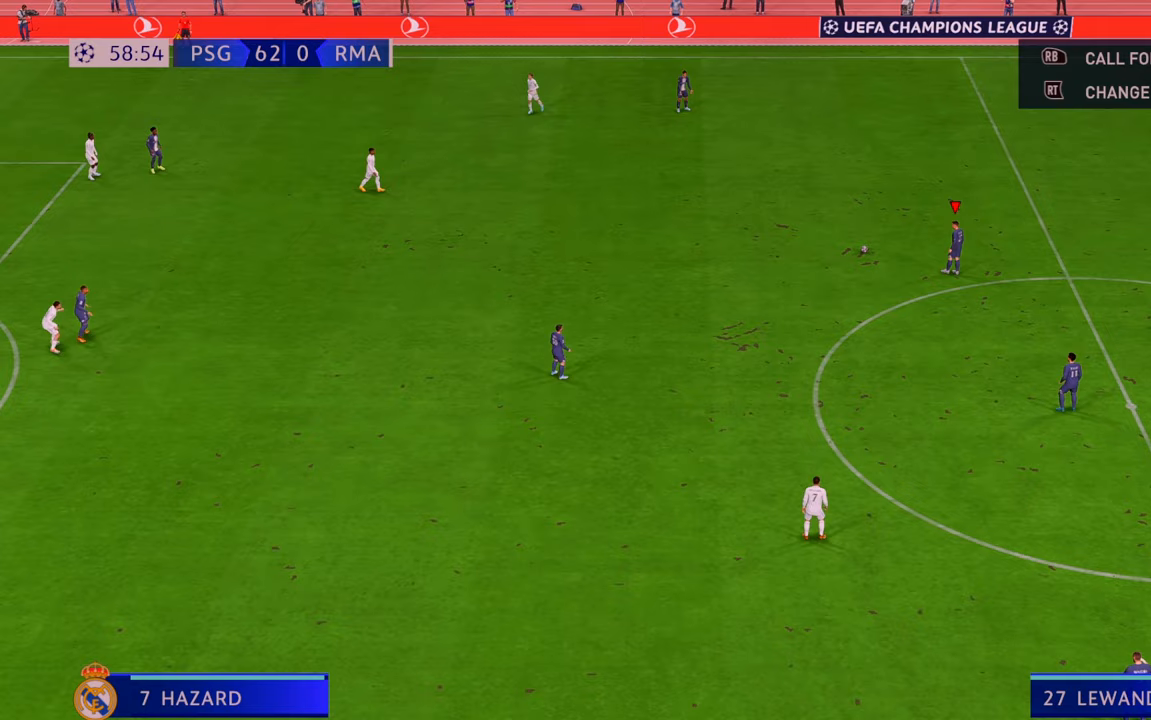
Gameplay with a controller (Xbox layout); each line is a JSON object with the inputs held at the frame after it. "events" lists button and stick changes between this image and that frame as [ms after this image, input, new state], when the widget could be followed in between. Not read: L3 R3.
{"buttons": ["R2"], "left_stick": "down-left", "right_stick": "center", "events": [[250, "A", "down"], [383, "A", "up"]]}
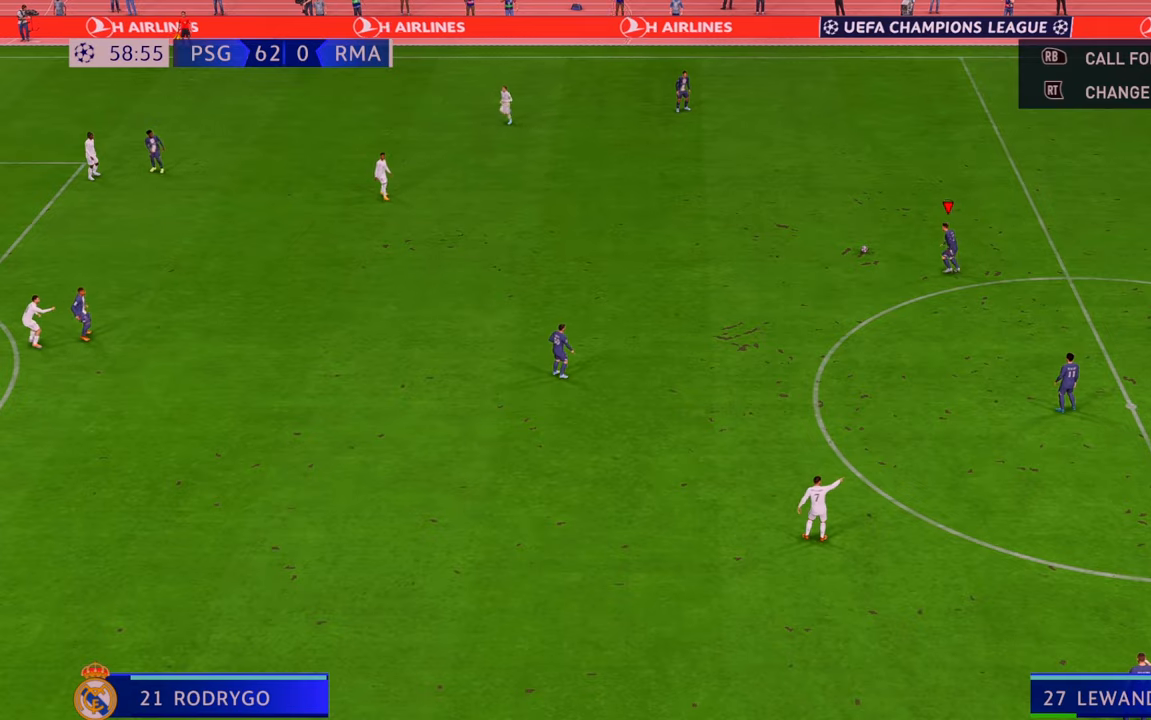
{"buttons": ["R2"], "left_stick": "down-left", "right_stick": "center", "events": []}
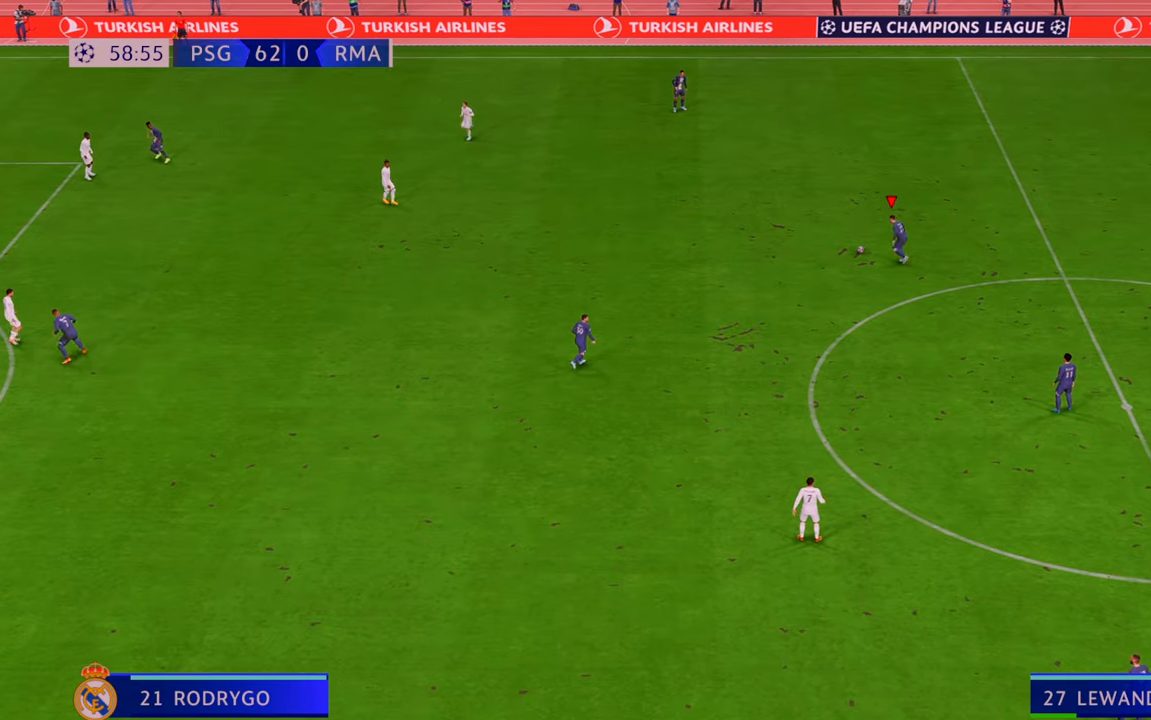
{"buttons": ["R2"], "left_stick": "left", "right_stick": "center", "events": [[100, "left_stick", "left"]]}
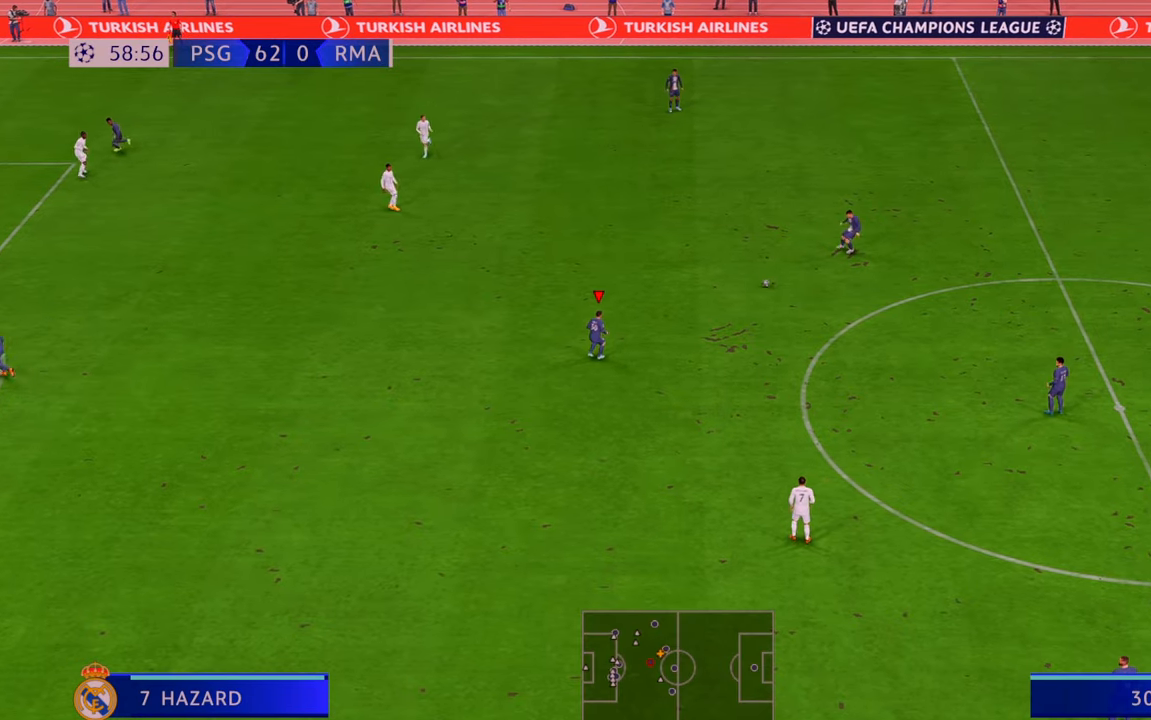
{"buttons": ["R2"], "left_stick": "left", "right_stick": "center", "events": []}
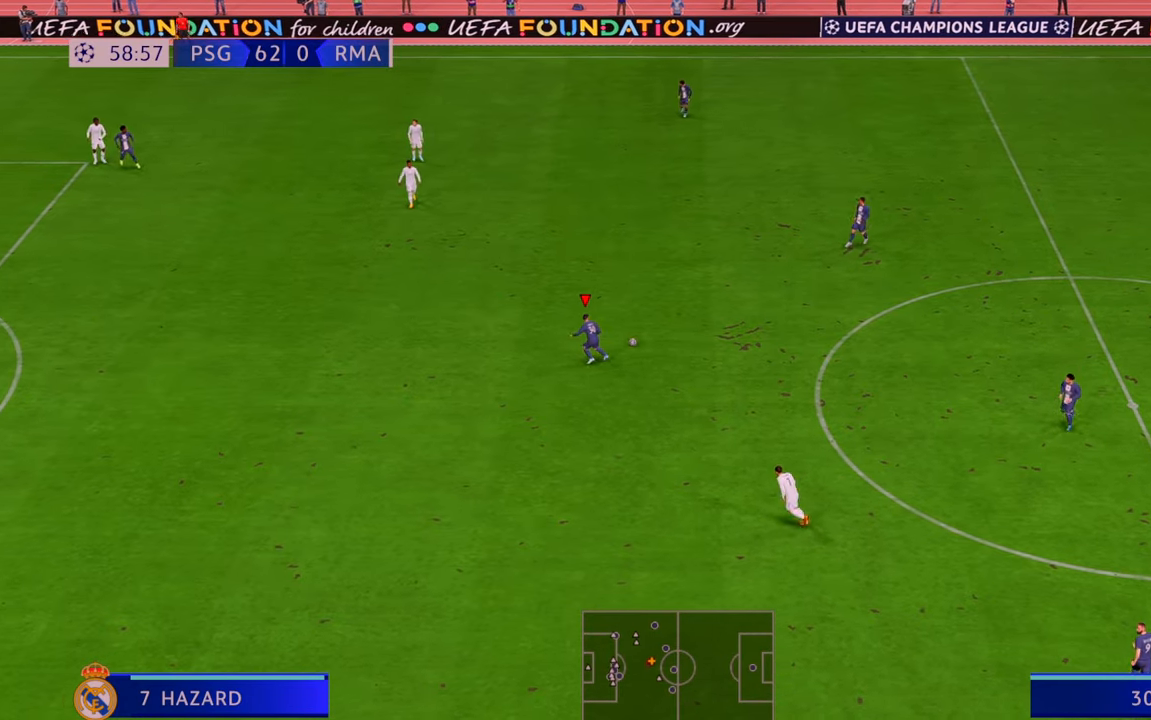
{"buttons": ["R2"], "left_stick": "left", "right_stick": "center", "events": []}
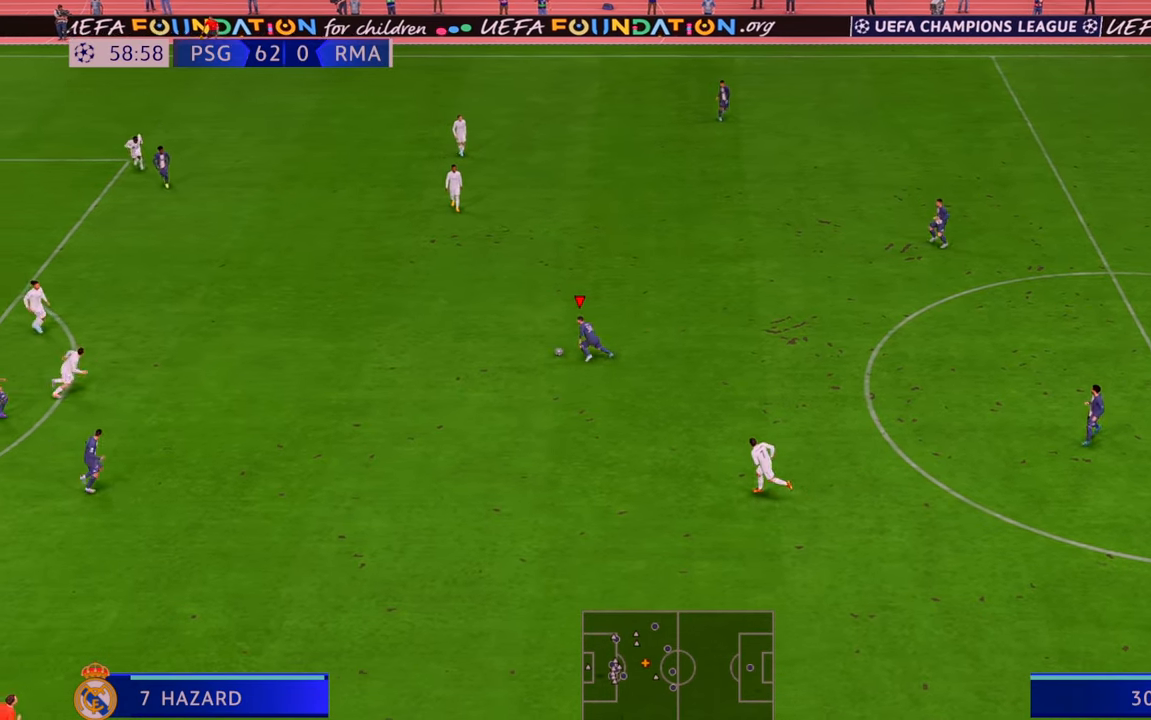
{"buttons": ["R2"], "left_stick": "up-left", "right_stick": "center", "events": [[350, "left_stick", "up-left"]]}
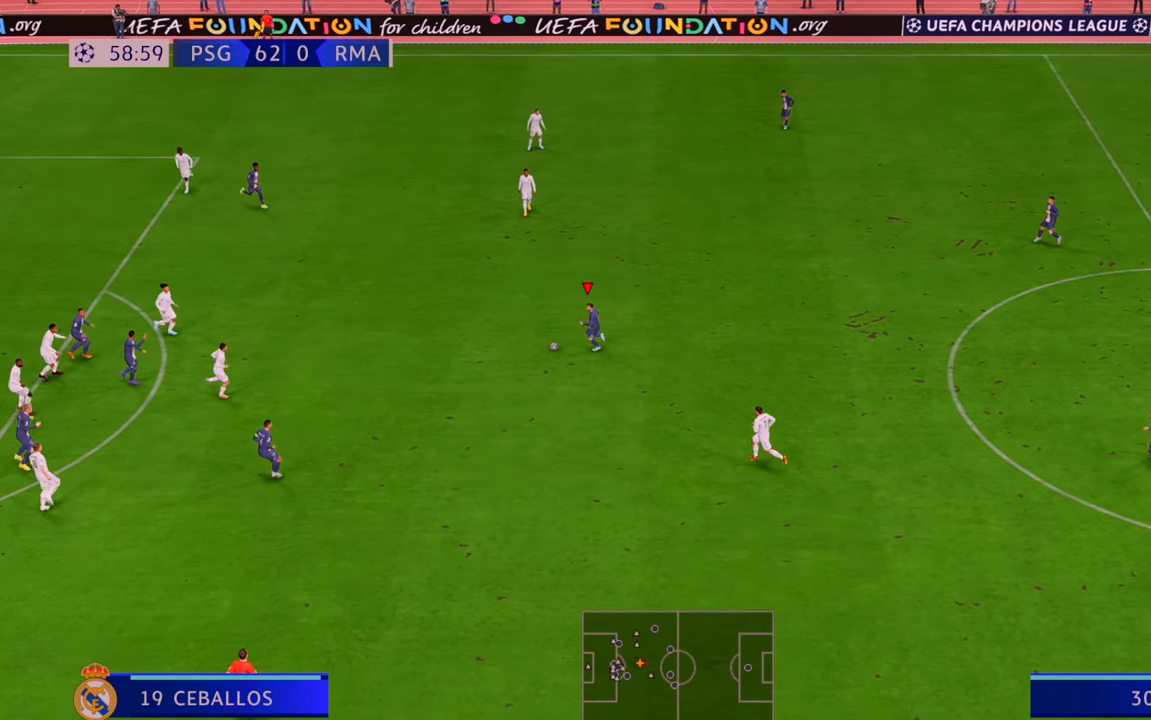
{"buttons": ["R2"], "left_stick": "down-left", "right_stick": "center", "events": [[50, "left_stick", "left"], [150, "left_stick", "down-left"]]}
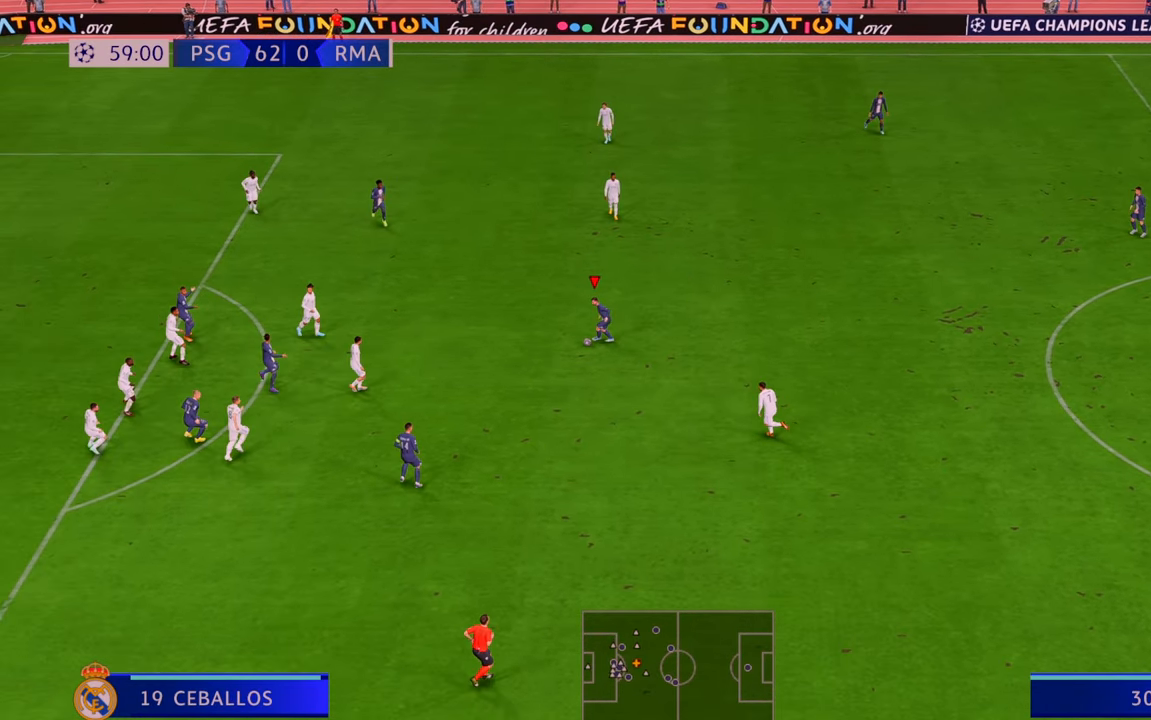
{"buttons": ["R2"], "left_stick": "down", "right_stick": "center", "events": [[100, "left_stick", "down"]]}
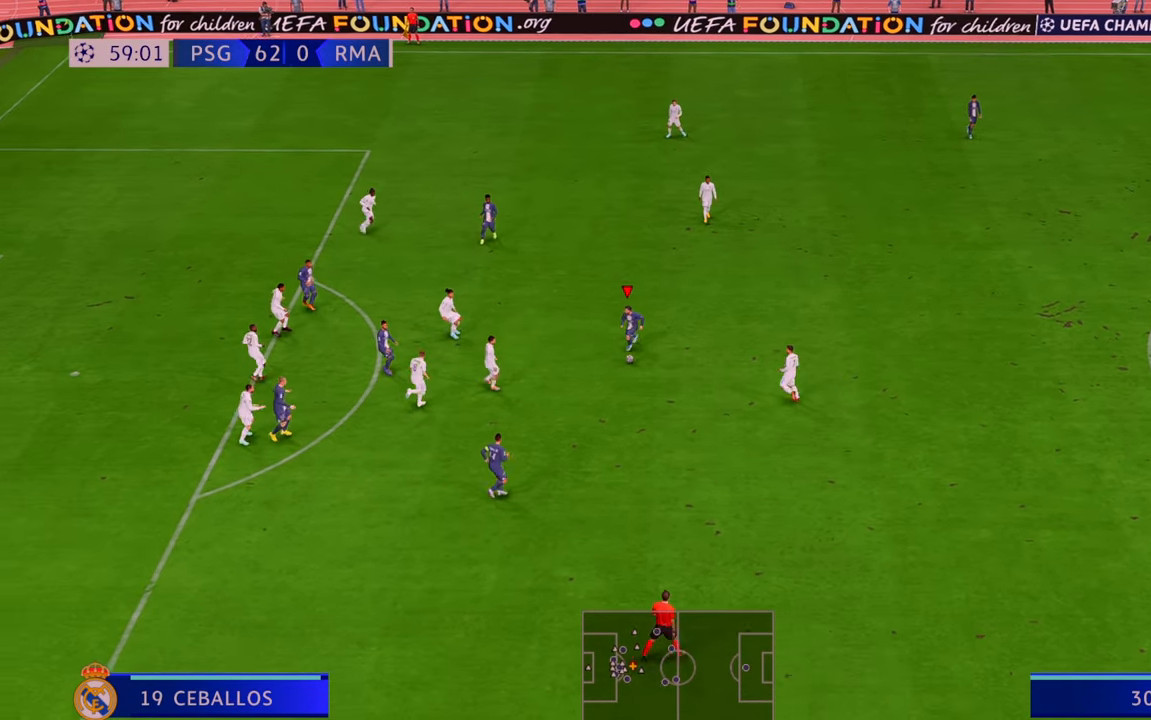
{"buttons": ["R2"], "left_stick": "down", "right_stick": "center", "events": [[133, "A", "down"], [233, "A", "up"]]}
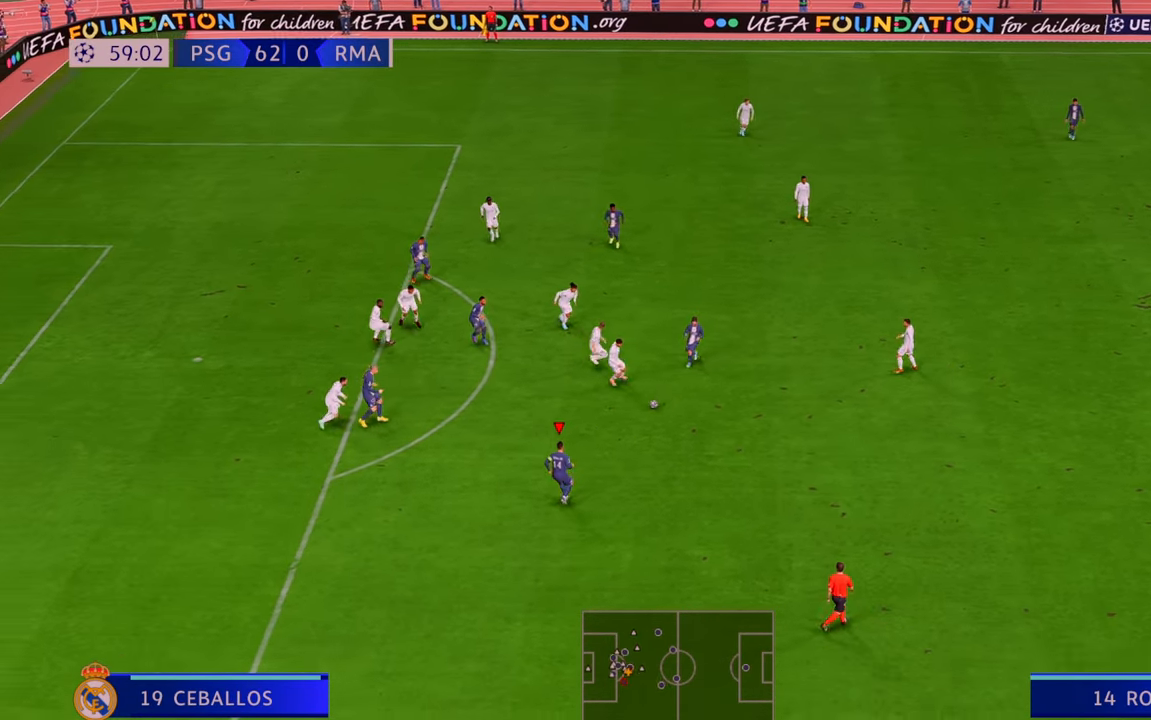
{"buttons": ["R2"], "left_stick": "left", "right_stick": "center", "events": [[67, "left_stick", "down-left"], [167, "left_stick", "left"]]}
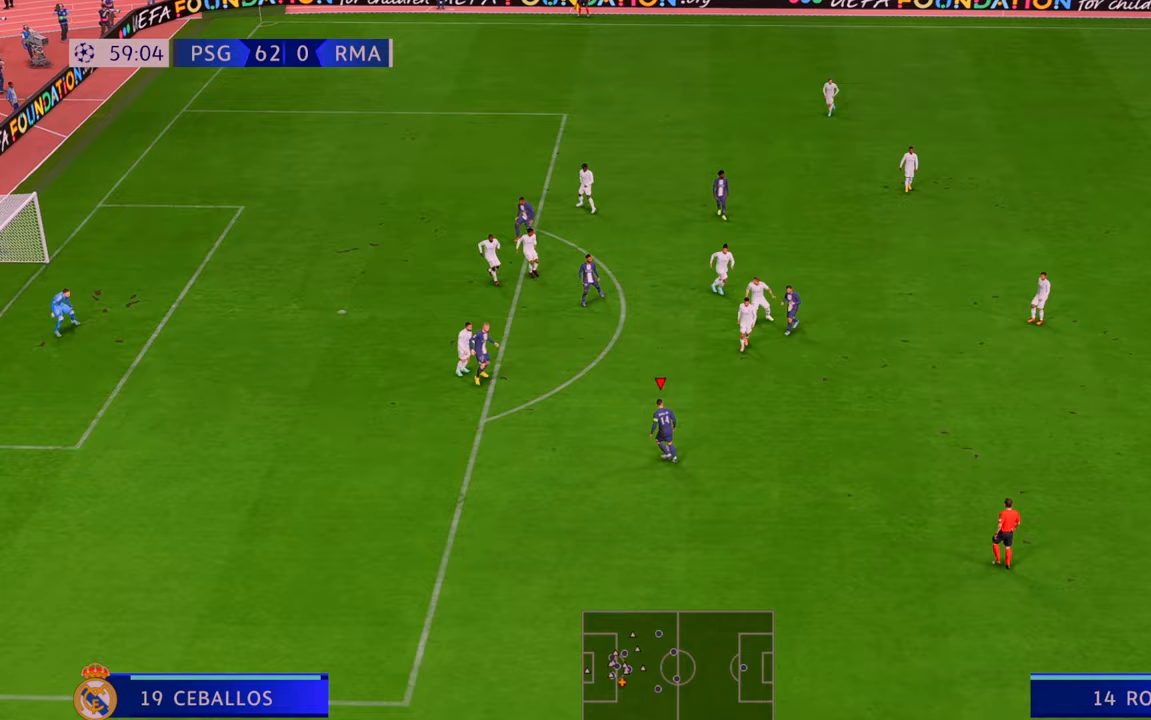
{"buttons": ["R2"], "left_stick": "left", "right_stick": "center", "events": []}
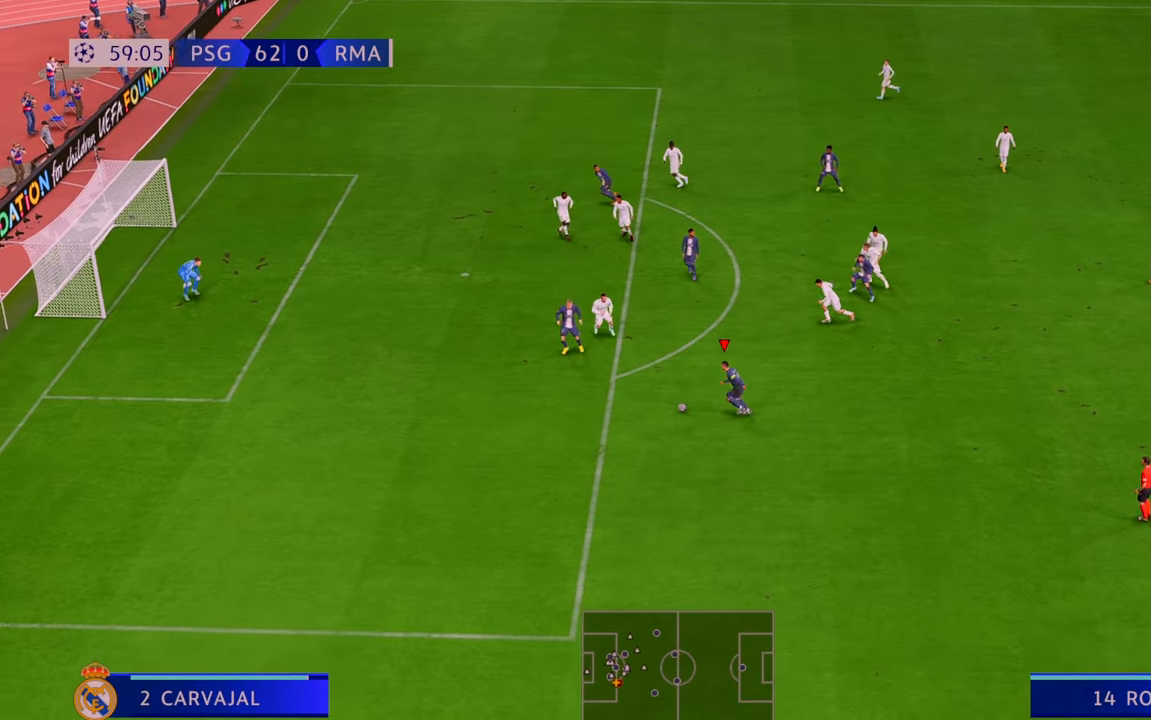
{"buttons": ["R2"], "left_stick": "up-left", "right_stick": "center", "events": [[217, "left_stick", "up-left"]]}
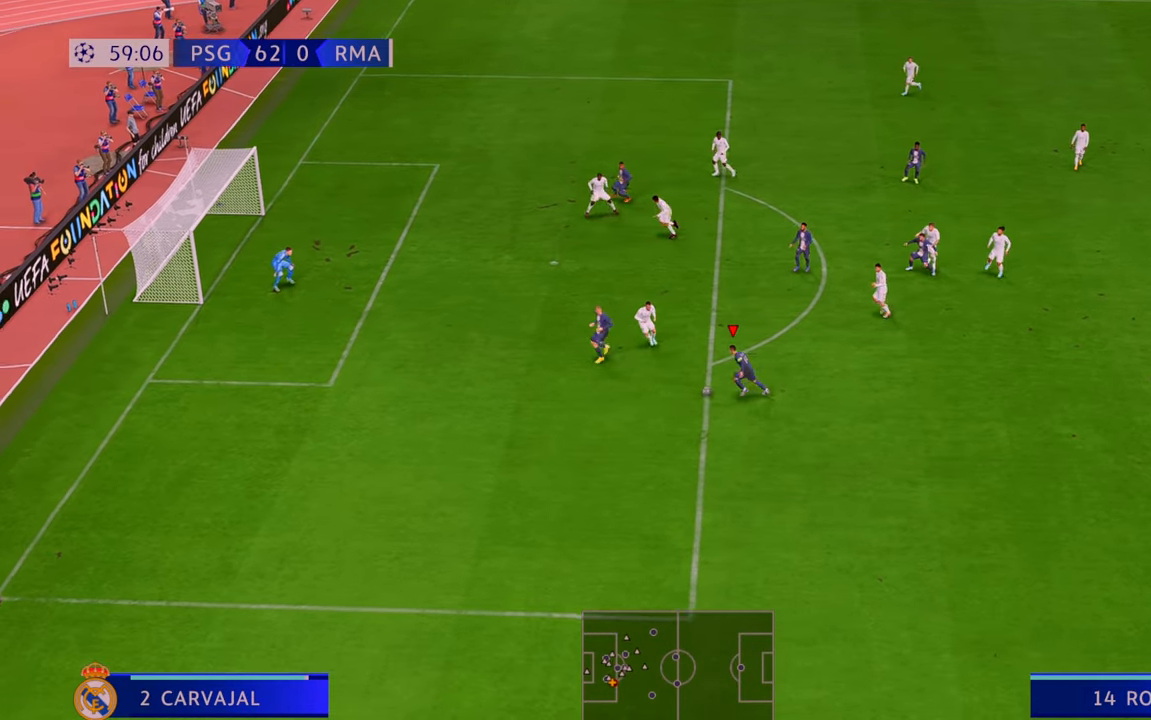
{"buttons": ["R2"], "left_stick": "left", "right_stick": "center", "events": [[67, "left_stick", "left"]]}
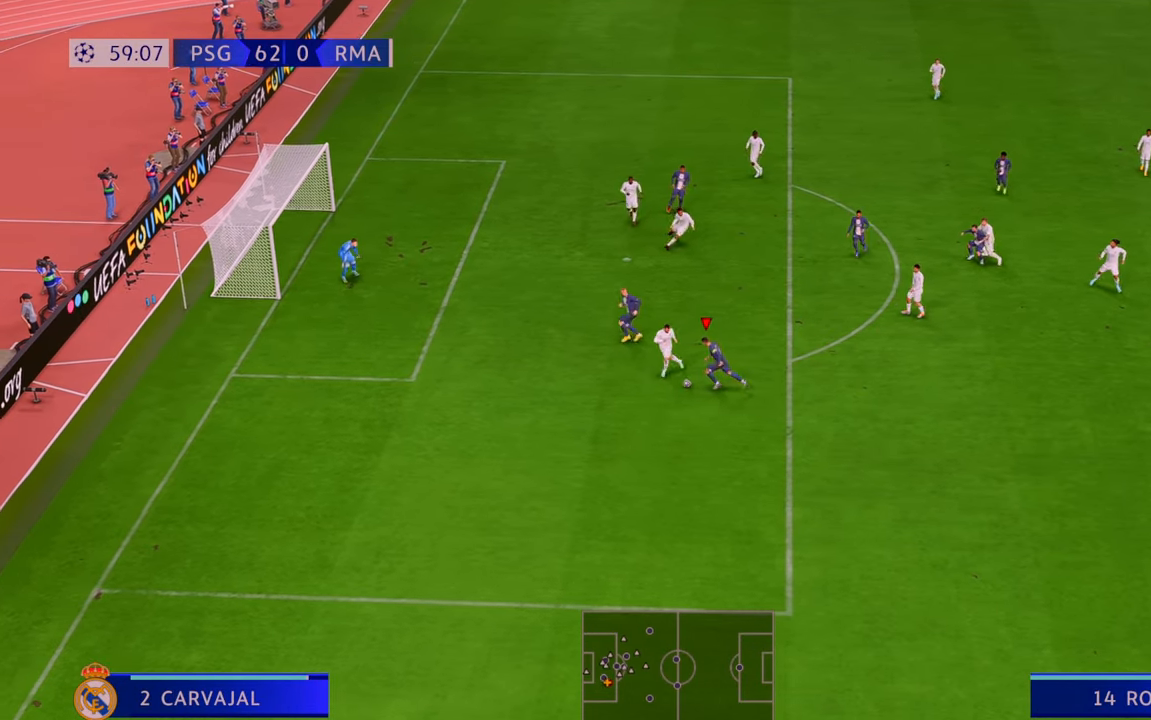
{"buttons": ["R2"], "left_stick": "up-left", "right_stick": "center", "events": [[100, "R2", "up"], [133, "left_stick", "up-left"], [333, "R2", "down"]]}
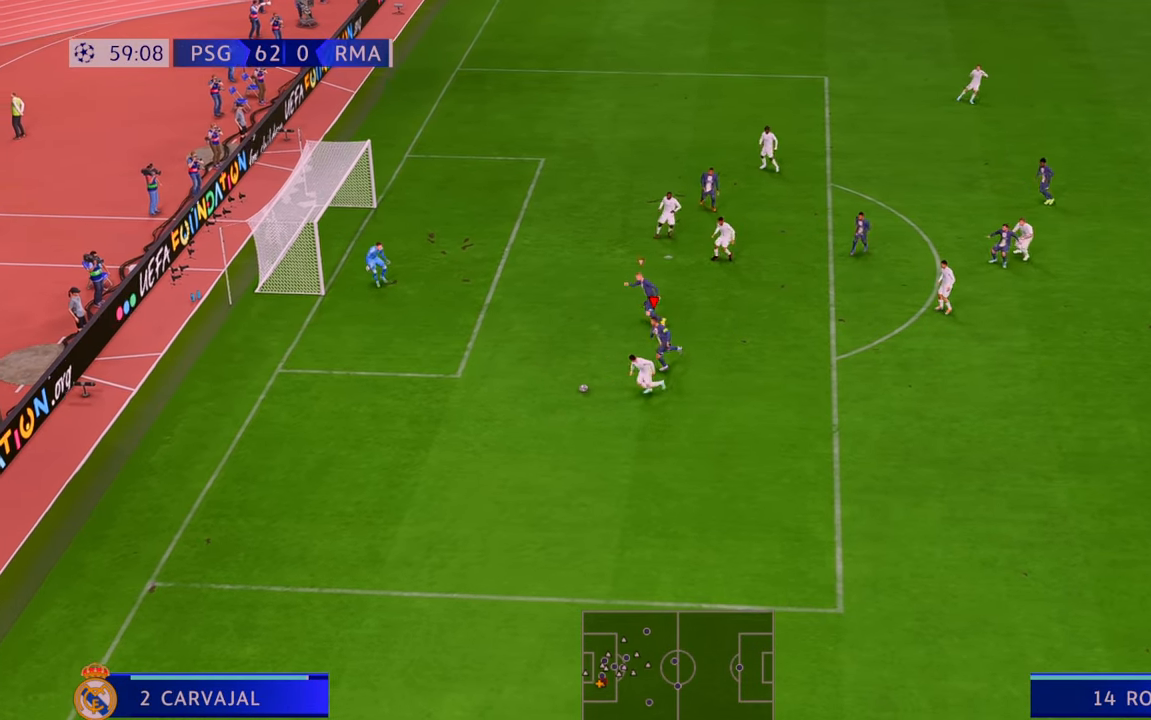
{"buttons": ["R2"], "left_stick": "left", "right_stick": "center", "events": [[50, "left_stick", "up-right"], [150, "left_stick", "right"], [400, "left_stick", "left"]]}
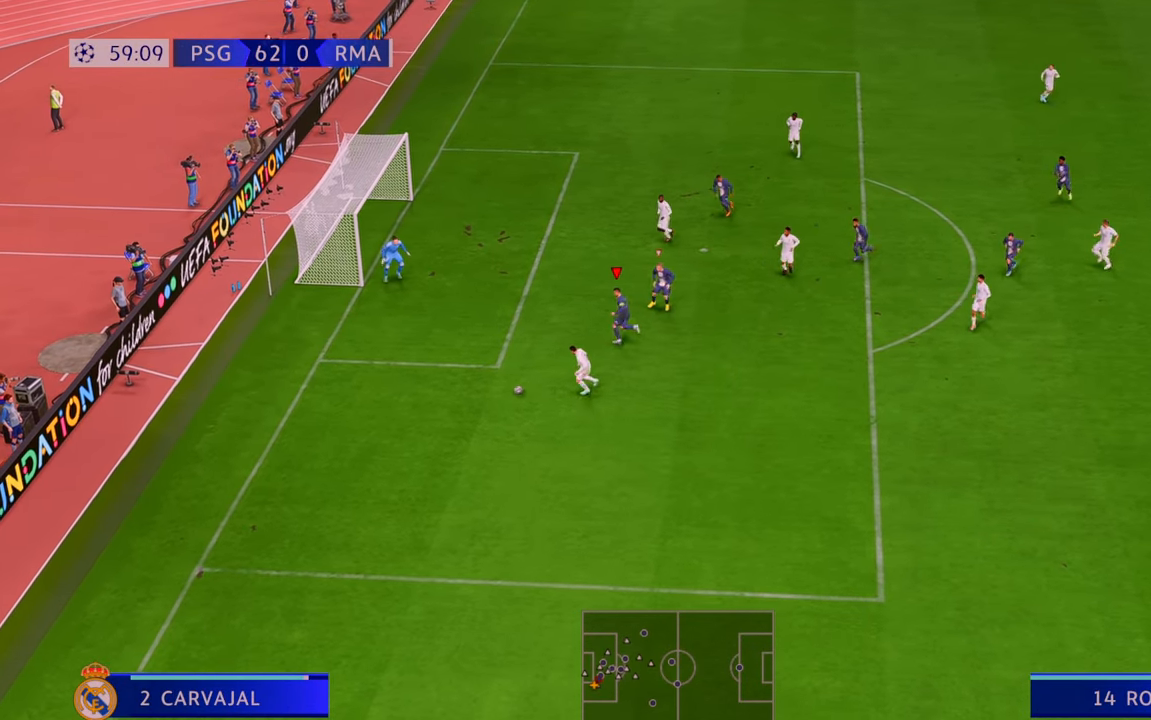
{"buttons": ["R2"], "left_stick": "down-left", "right_stick": "center", "events": [[300, "left_stick", "down-left"]]}
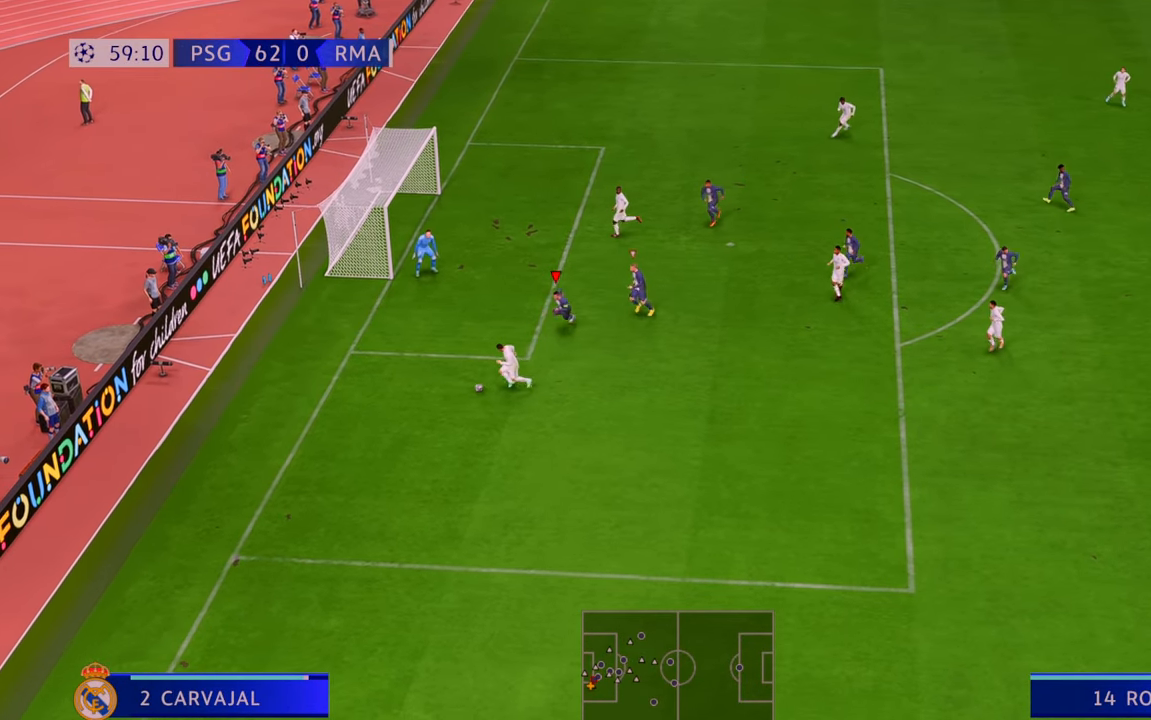
{"buttons": ["R2"], "left_stick": "down-left", "right_stick": "center", "events": []}
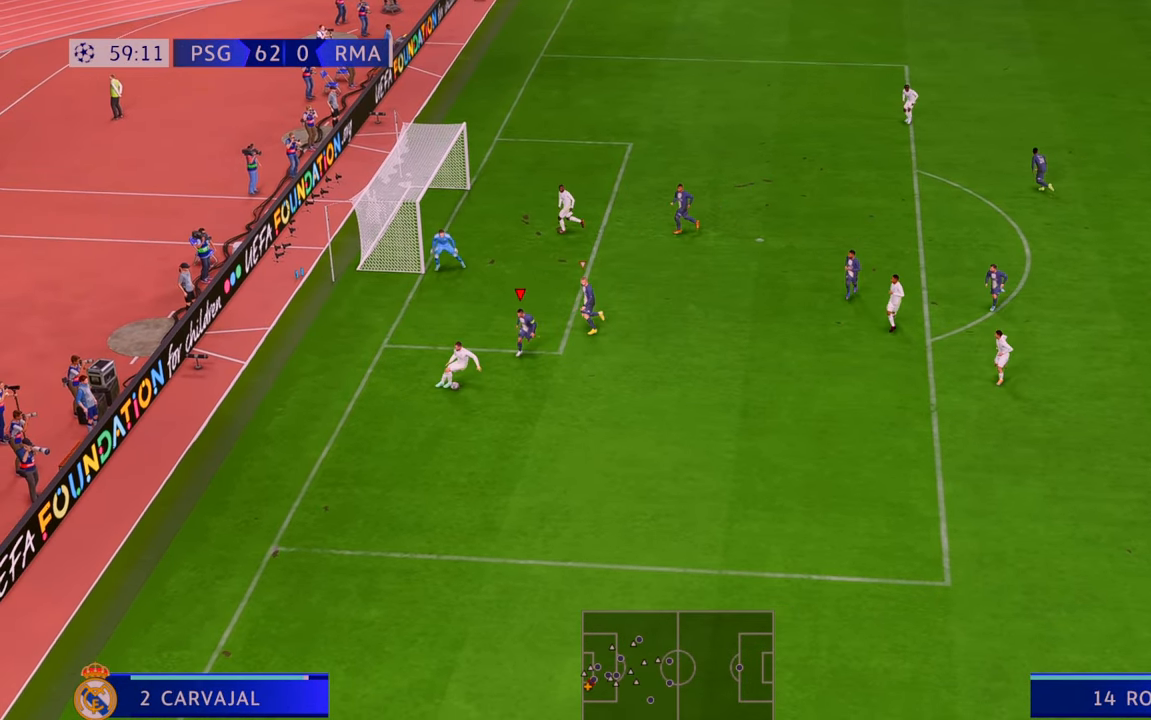
{"buttons": ["R2"], "left_stick": "right", "right_stick": "center", "events": [[33, "left_stick", "center"], [217, "left_stick", "right"]]}
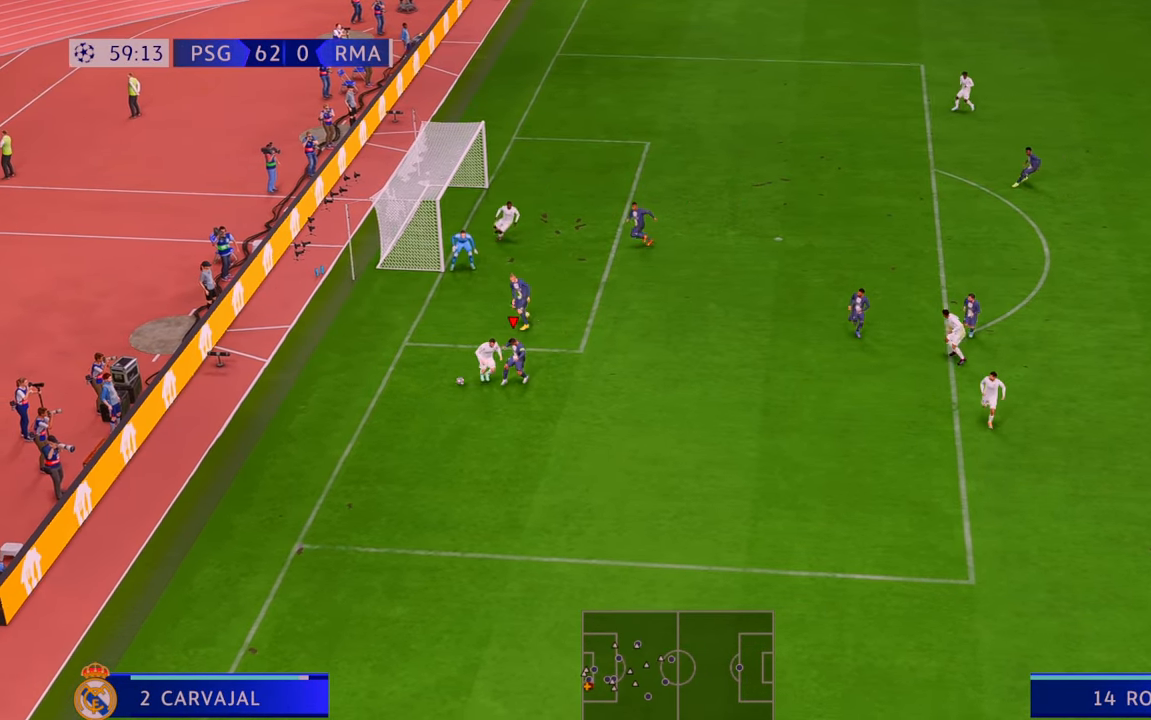
{"buttons": ["R2"], "left_stick": "up-right", "right_stick": "center", "events": [[417, "left_stick", "up-right"]]}
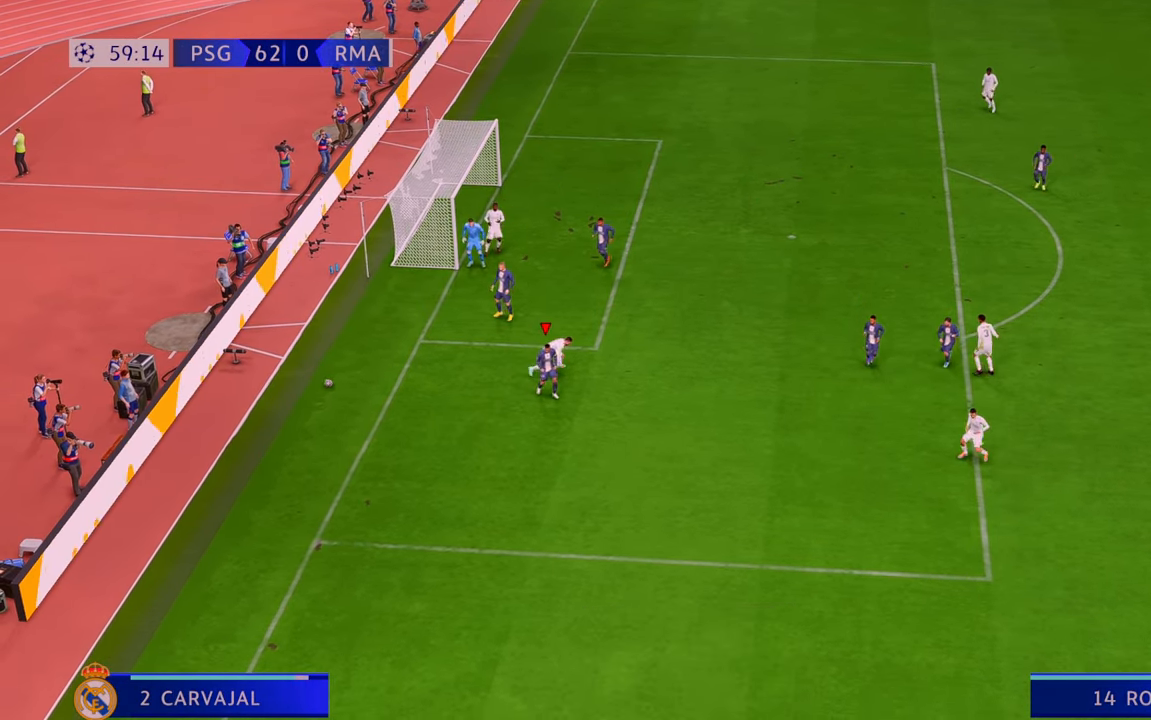
{"buttons": [], "left_stick": "center", "right_stick": "center", "events": [[83, "R2", "up"], [83, "left_stick", "center"]]}
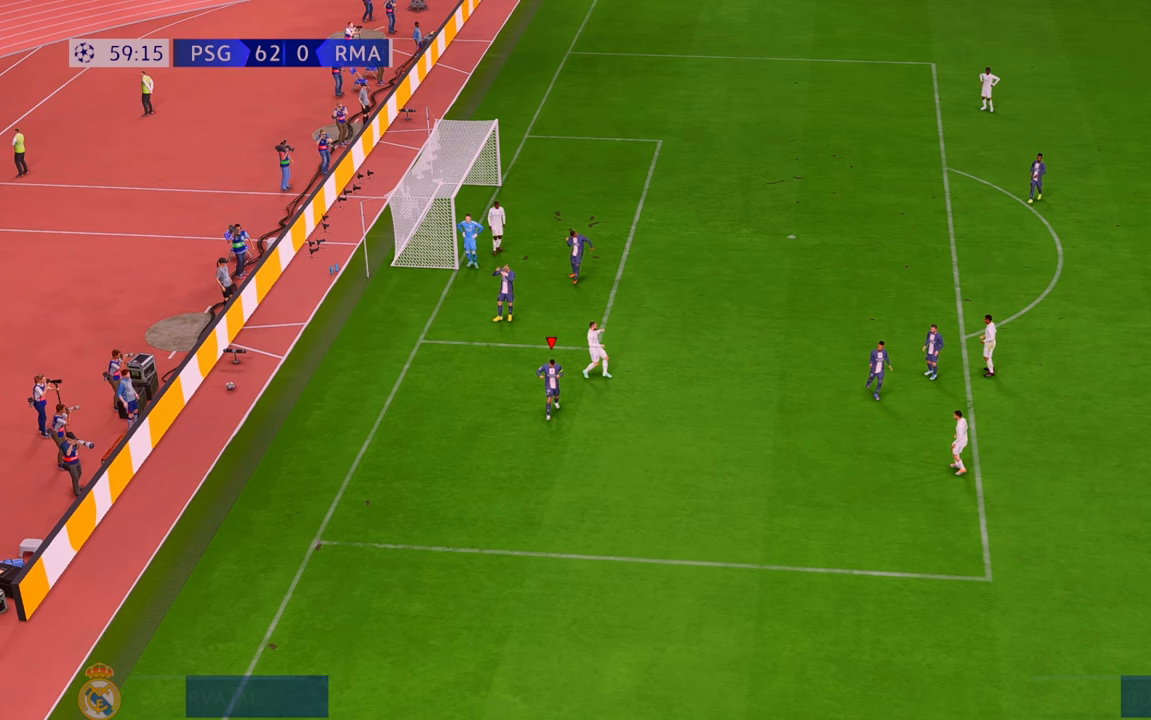
{"buttons": [], "left_stick": "center", "right_stick": "center", "events": []}
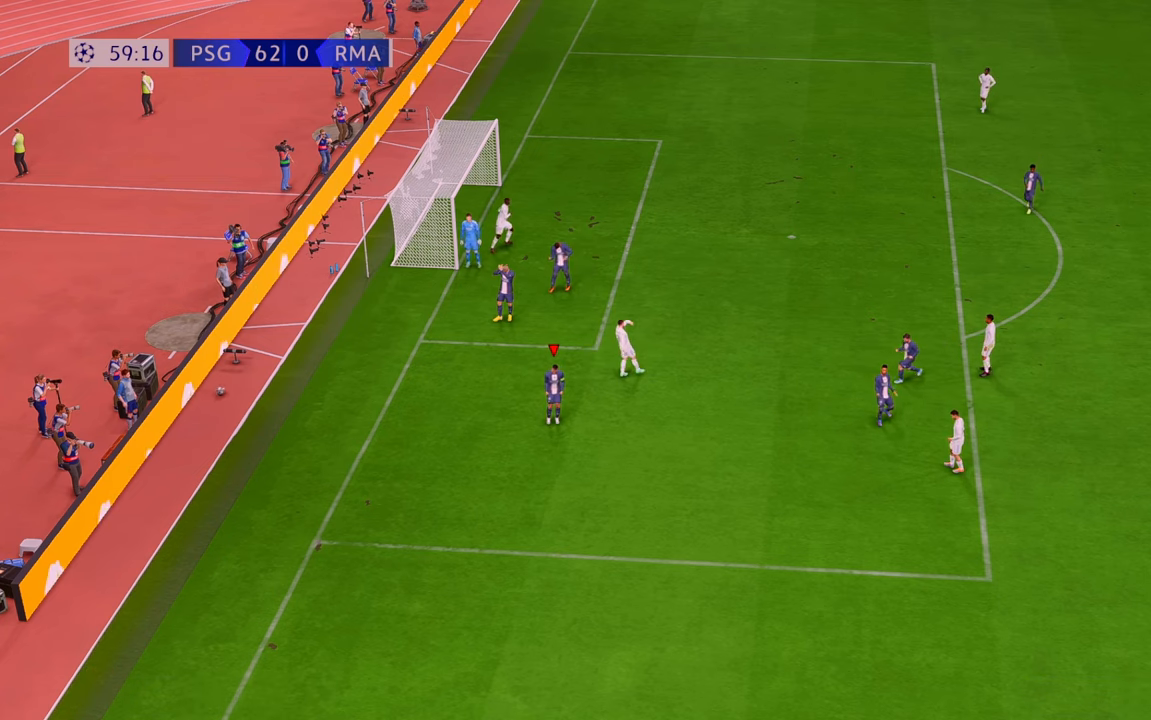
{"buttons": [], "left_stick": "center", "right_stick": "center", "events": [[33, "L1", "down"], [100, "R1", "down"], [400, "L1", "up"], [400, "R1", "up"]]}
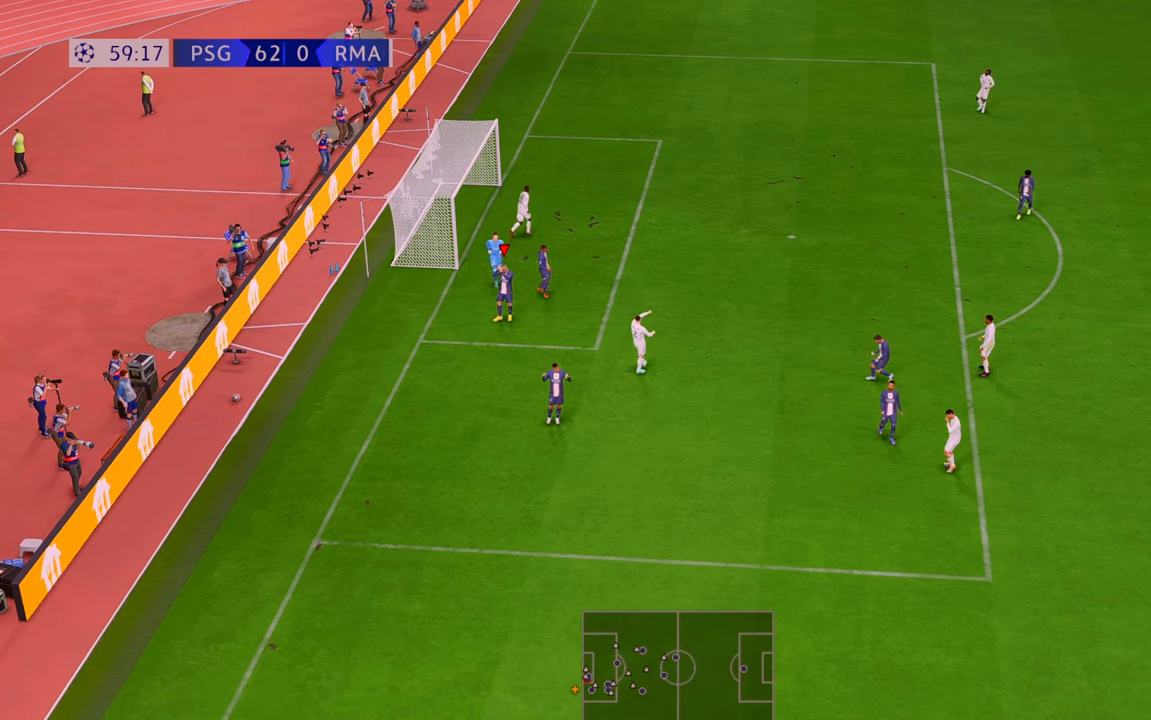
{"buttons": ["L1", "R1"], "left_stick": "center", "right_stick": "center", "events": [[400, "L1", "down"], [400, "R1", "down"], [450, "R1", "up"], [467, "R1", "down"]]}